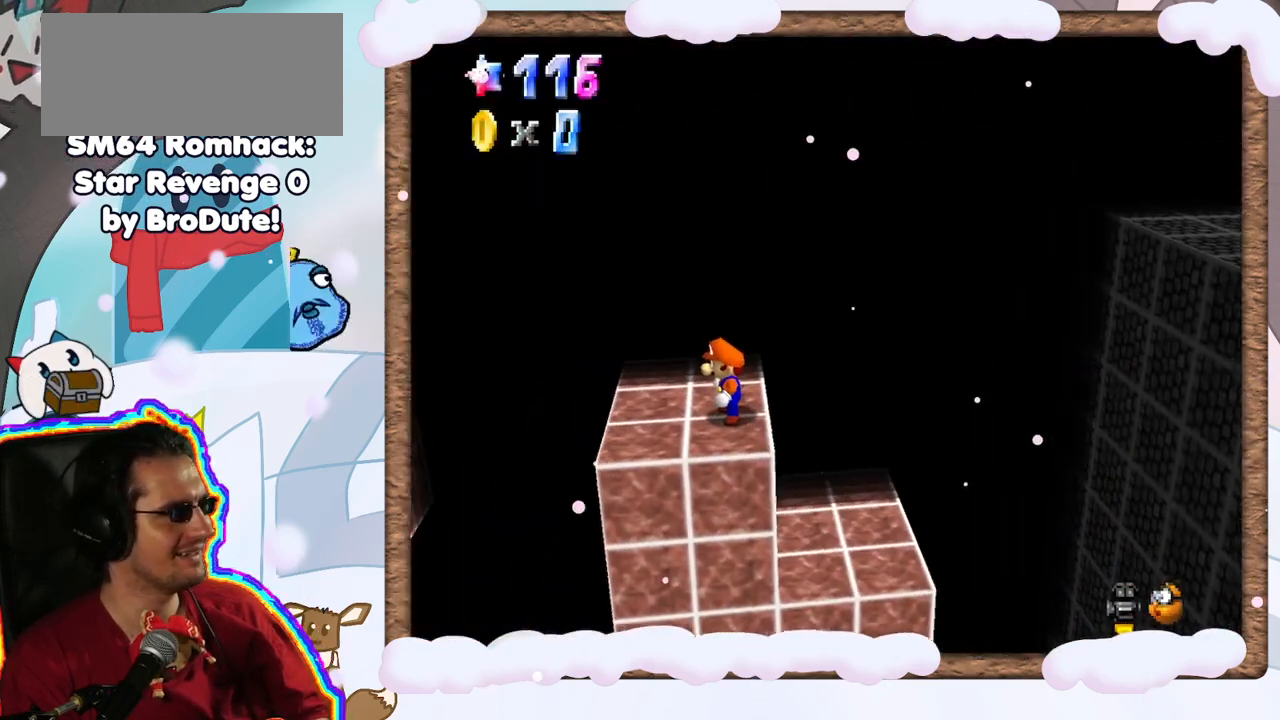
Gameplay with a controller (Nintendo layout); each line is a JSON object with the inputs held at the frame after it (dt_ms = milliseconds from this image to that frame). "events" lists button and stick changes between this image and that frame as [ms after this image, input, new state], when the widget could be followed in between. Not read: DPAD_LEFT L3 R3.
{"dt_ms": 500, "buttons": [], "left_stick": "left", "events": [[183, "A", "down"], [250, "left_stick", "left"], [367, "A", "up"]]}
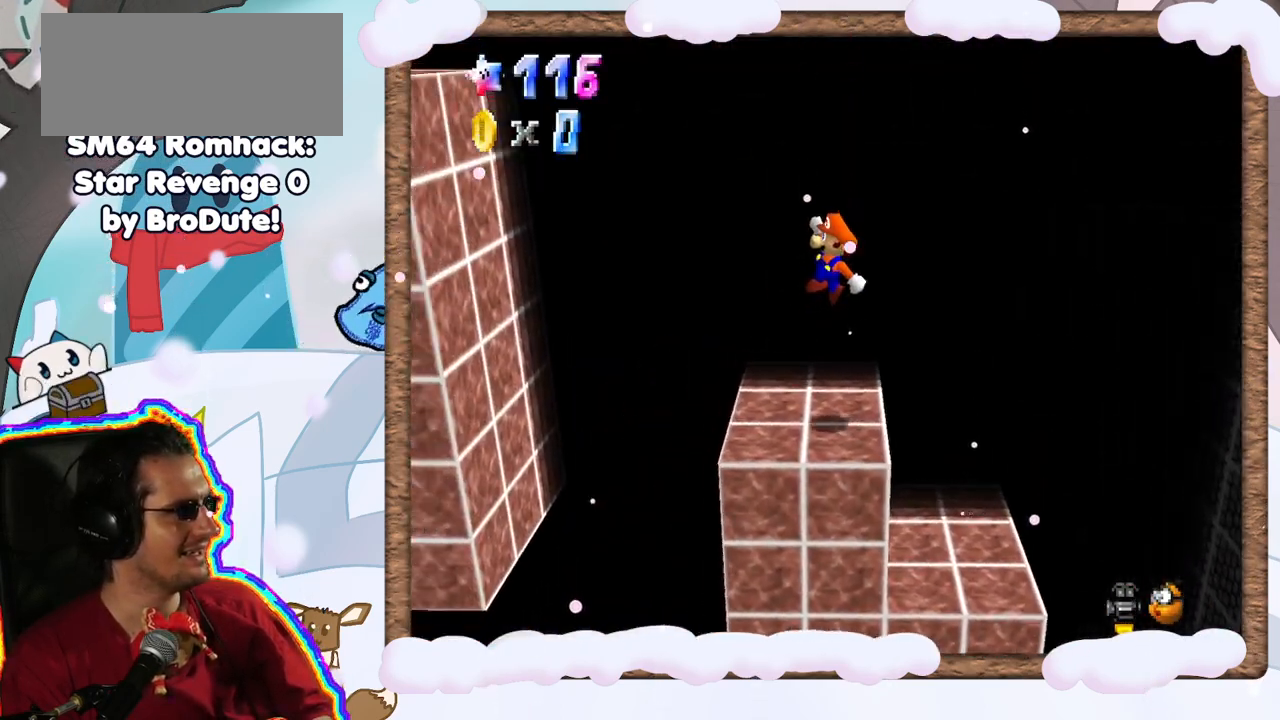
{"dt_ms": 500, "buttons": ["A"], "left_stick": "left", "events": [[283, "left_stick", "center"], [450, "left_stick", "left"], [467, "A", "down"]]}
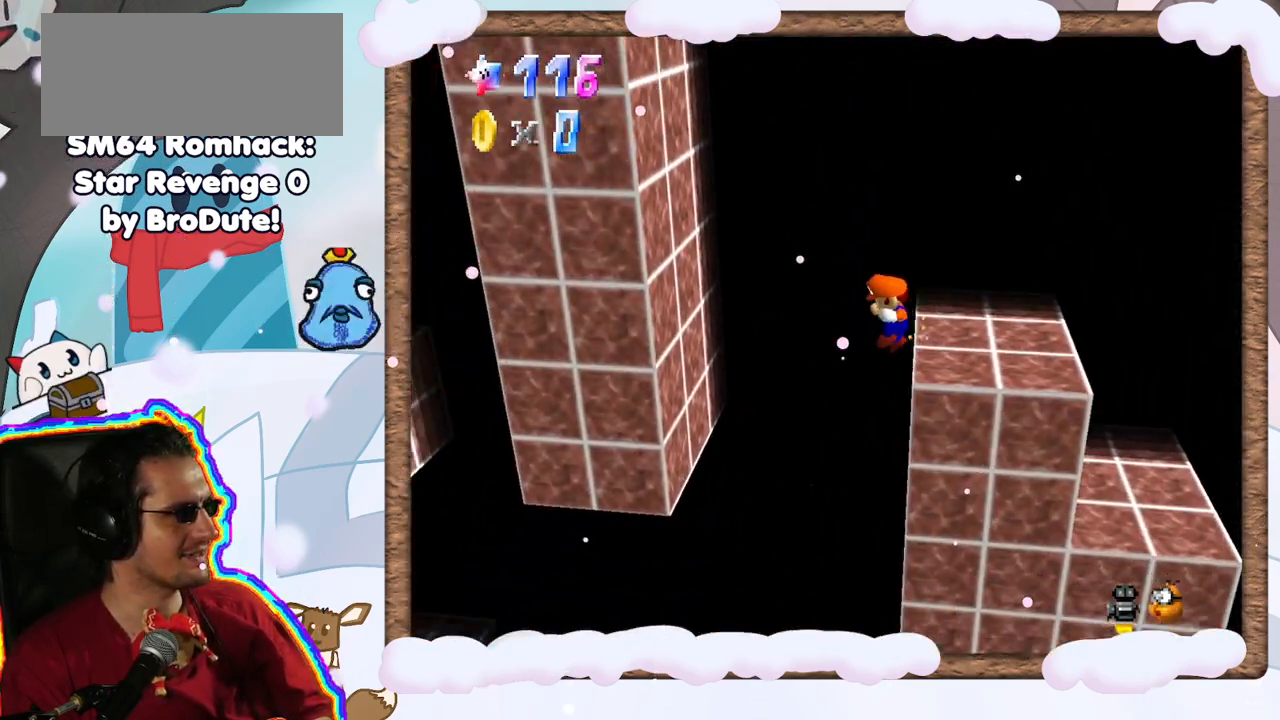
{"dt_ms": 500, "buttons": [], "left_stick": "center", "events": [[317, "A", "up"], [483, "left_stick", "center"]]}
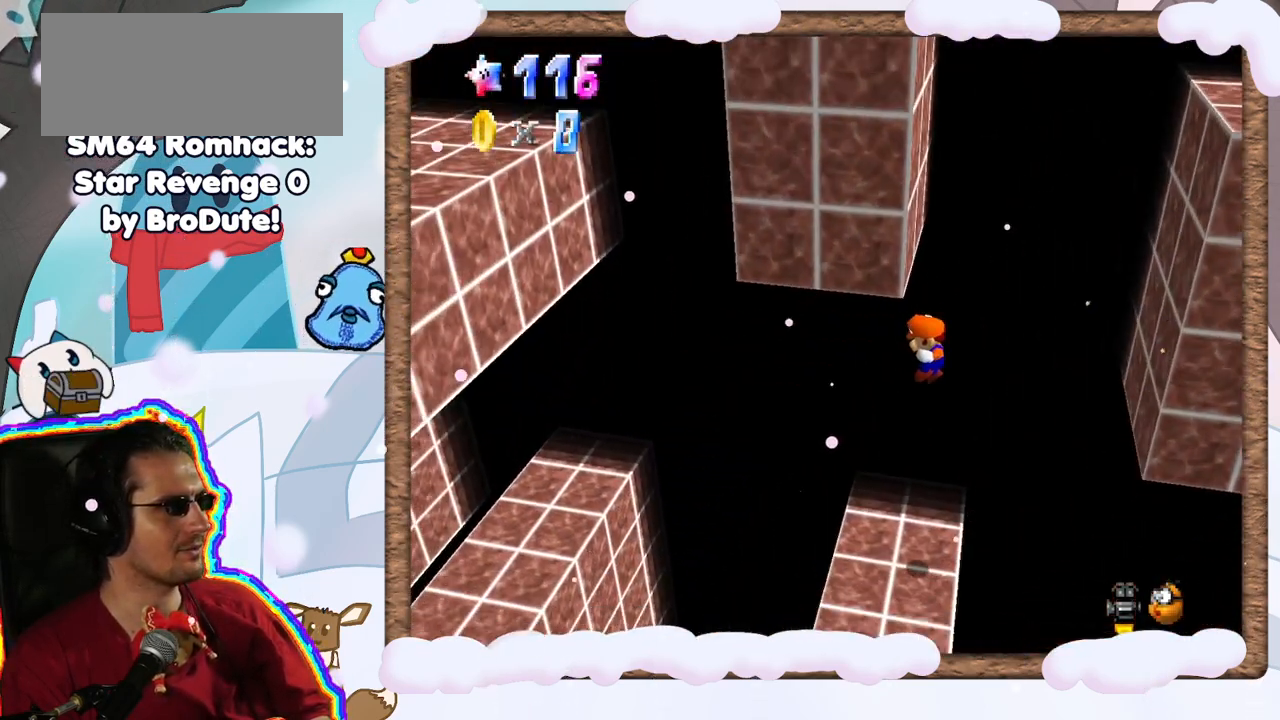
{"dt_ms": 500, "buttons": ["A"], "left_stick": "left", "events": [[17, "left_stick", "right"], [267, "A", "down"], [267, "left_stick", "left"]]}
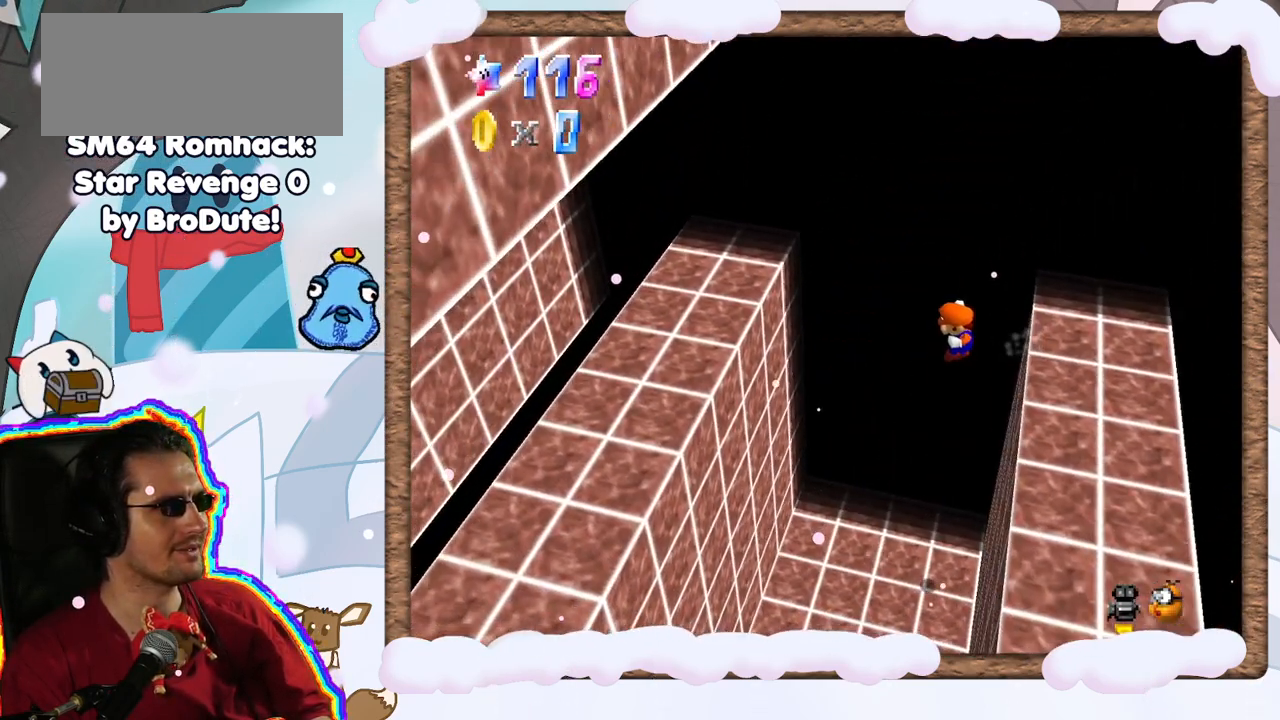
{"dt_ms": 500, "buttons": ["A"], "left_stick": "right", "events": [[150, "START", "down"], [167, "A", "up"], [217, "START", "up"], [467, "A", "down"], [483, "left_stick", "right"]]}
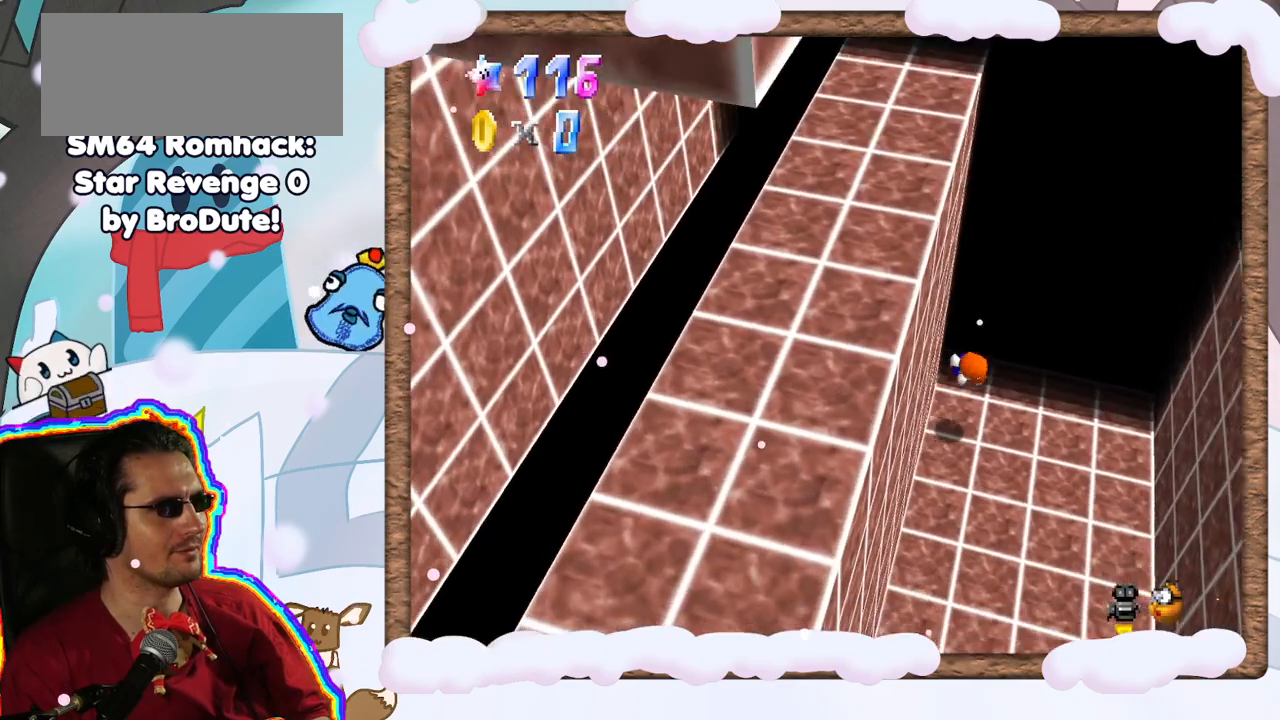
{"dt_ms": 500, "buttons": [], "left_stick": "left", "events": [[383, "C_UP", "down"], [400, "A", "up"], [483, "C_UP", "up"], [500, "left_stick", "left"]]}
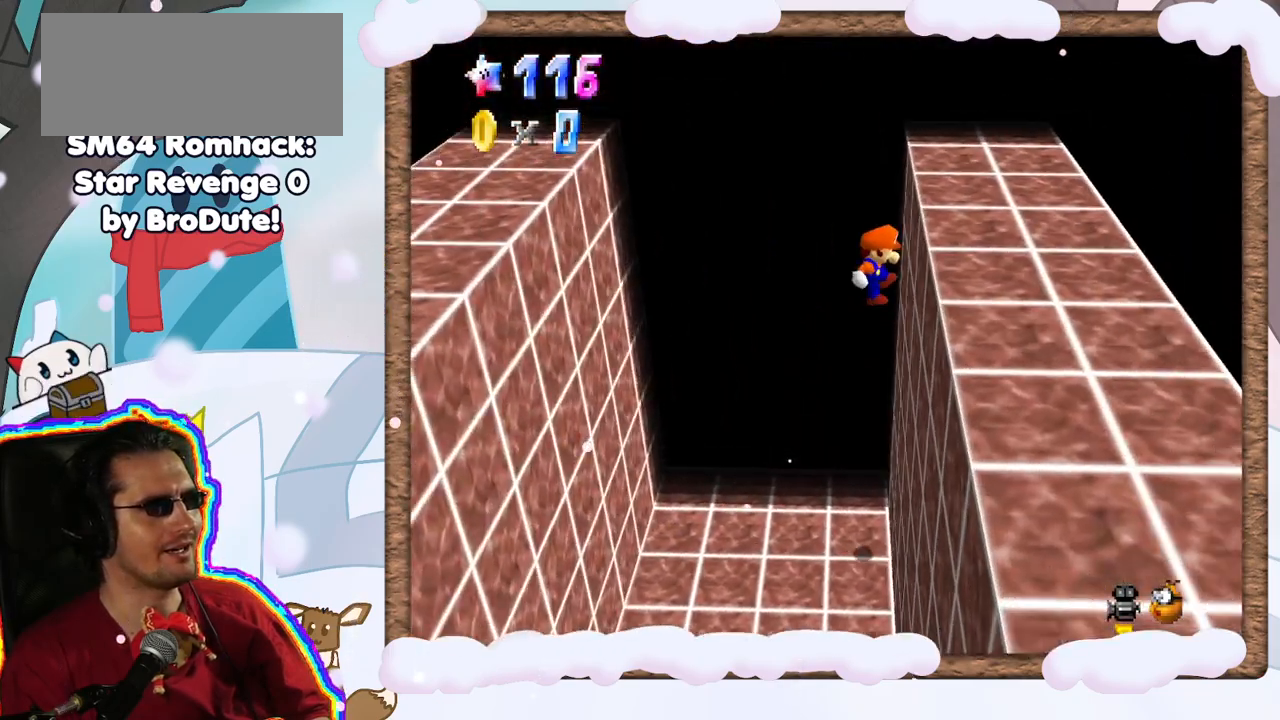
{"dt_ms": 500, "buttons": ["A"], "left_stick": "left", "events": [[50, "A", "down"]]}
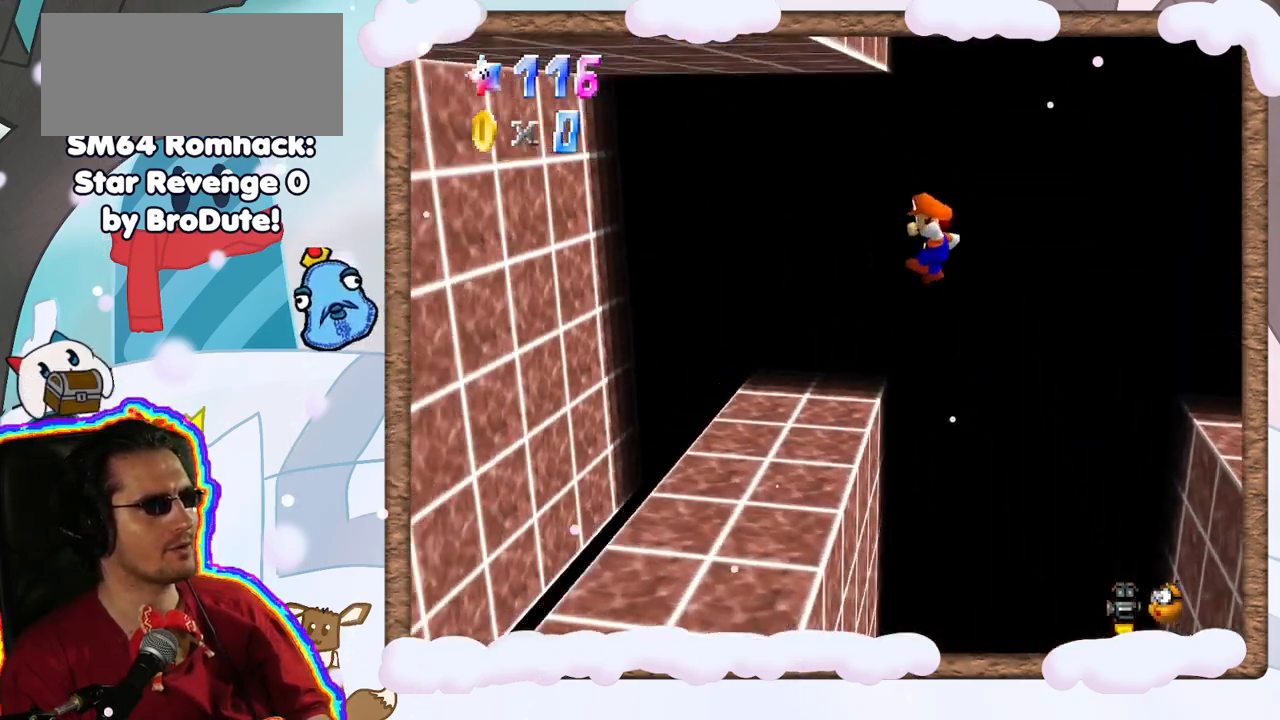
{"dt_ms": 500, "buttons": [], "left_stick": "left", "events": [[50, "left_stick", "down-right"], [133, "left_stick", "right"], [150, "A", "up"], [450, "left_stick", "left"]]}
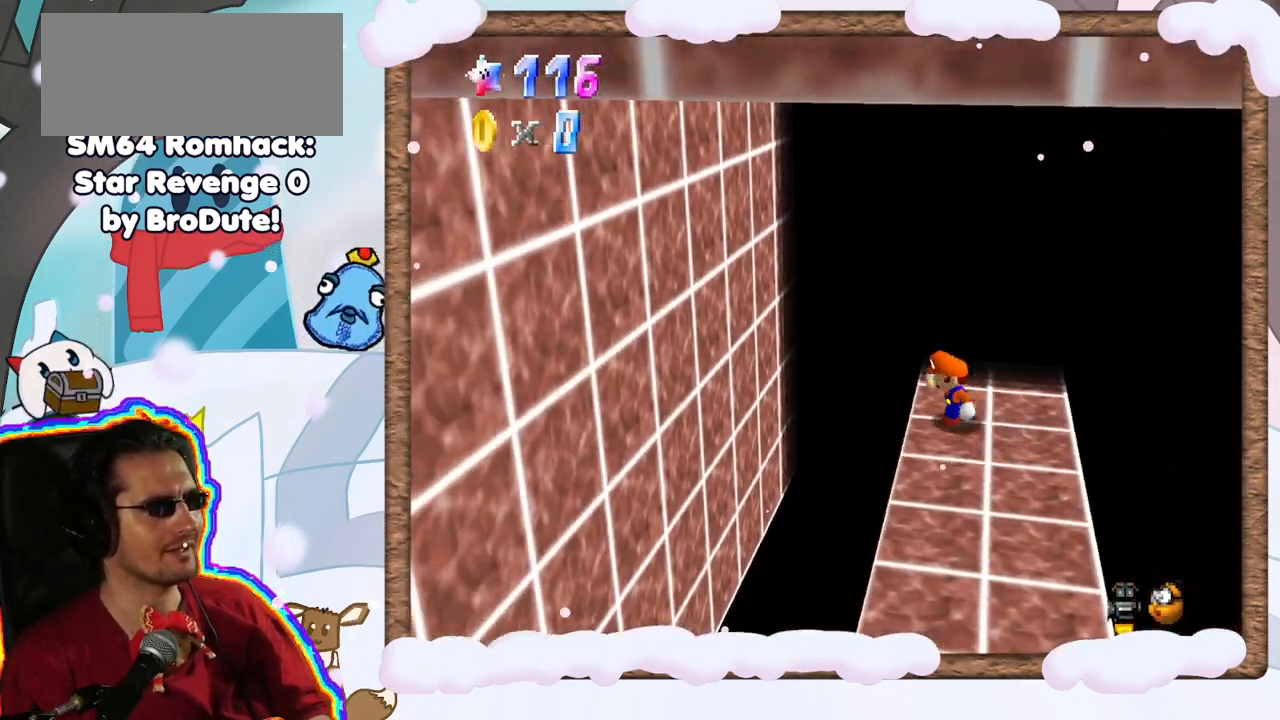
{"dt_ms": 500, "buttons": [], "left_stick": "left", "events": [[50, "A", "down"], [433, "A", "up"]]}
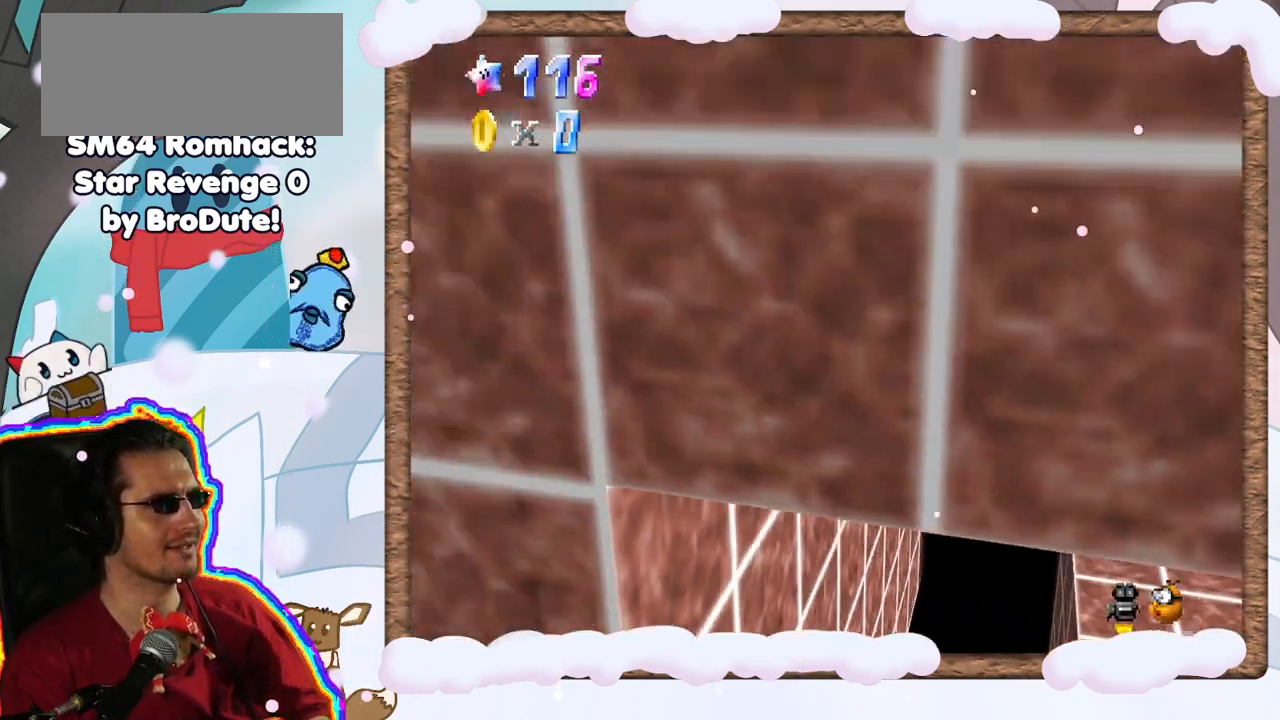
{"dt_ms": 500, "buttons": [], "left_stick": "right", "events": [[200, "A", "down"], [217, "left_stick", "right"], [433, "A", "up"]]}
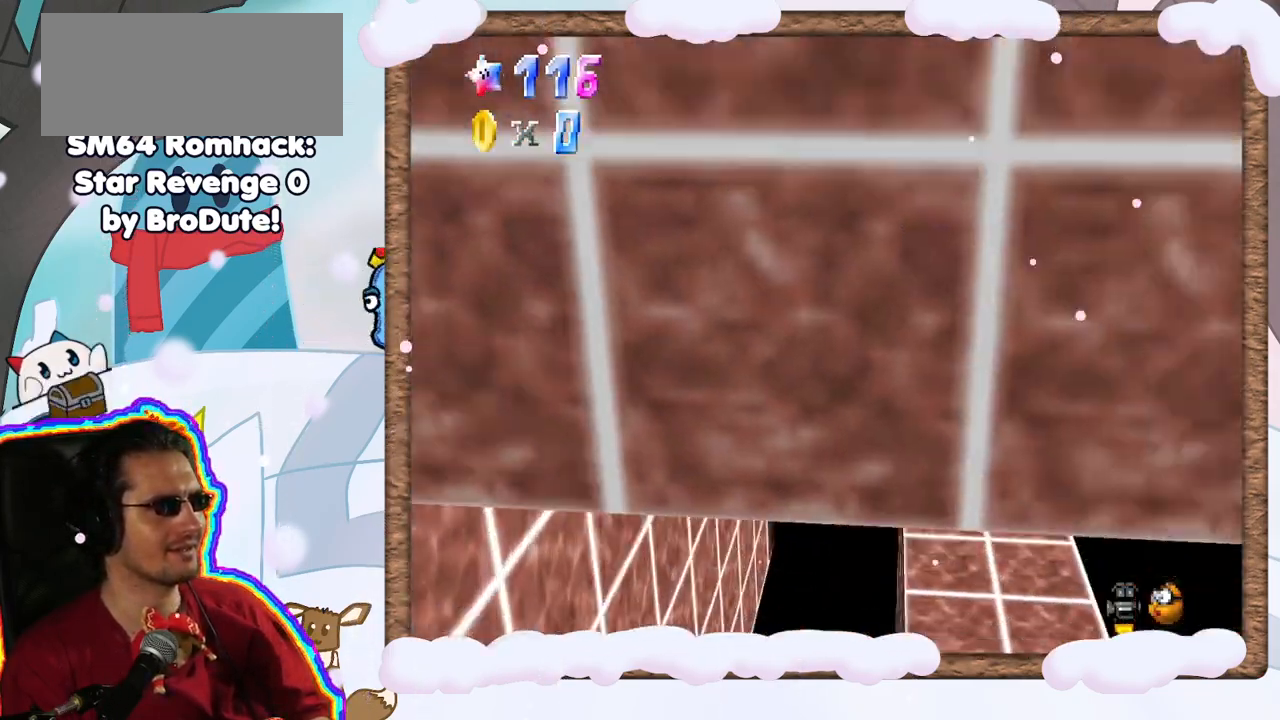
{"dt_ms": 500, "buttons": ["A"], "left_stick": "right", "events": [[350, "A", "down"]]}
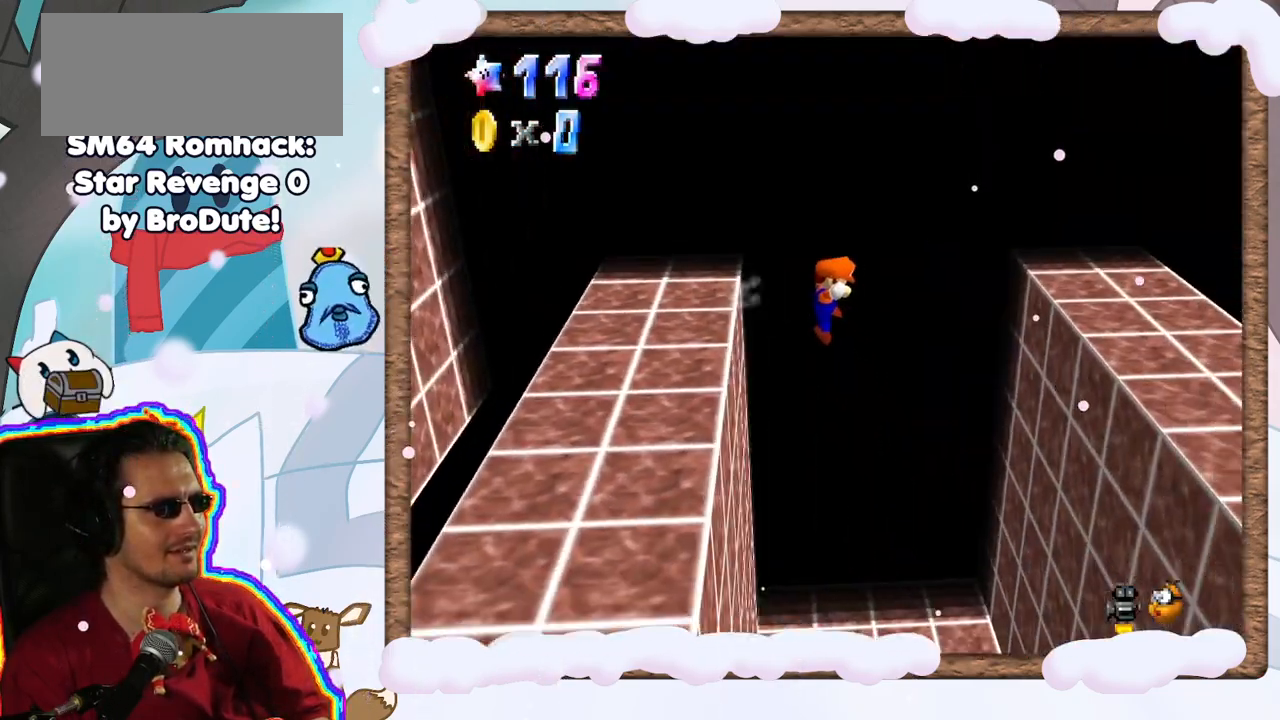
{"dt_ms": 1000, "buttons": [], "left_stick": "left", "events": [[133, "left_stick", "center"], [217, "A", "up"], [283, "left_stick", "right"], [433, "A", "down"], [500, "left_stick", "up-left"], [550, "left_stick", "left"], [750, "A", "up"]]}
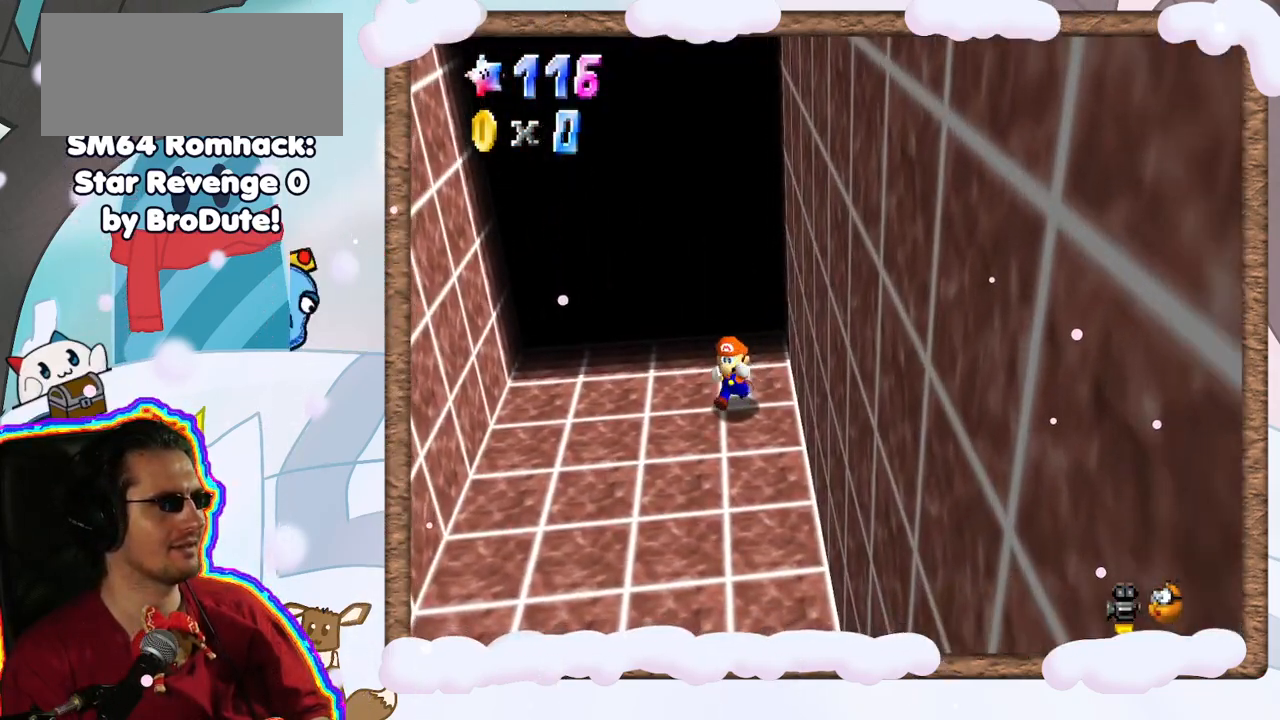
{"dt_ms": 500, "buttons": [], "left_stick": "left", "events": [[67, "left_stick", "down-left"], [100, "C_RIGHT", "down"], [117, "C_RIGHT", "up"], [250, "left_stick", "left"]]}
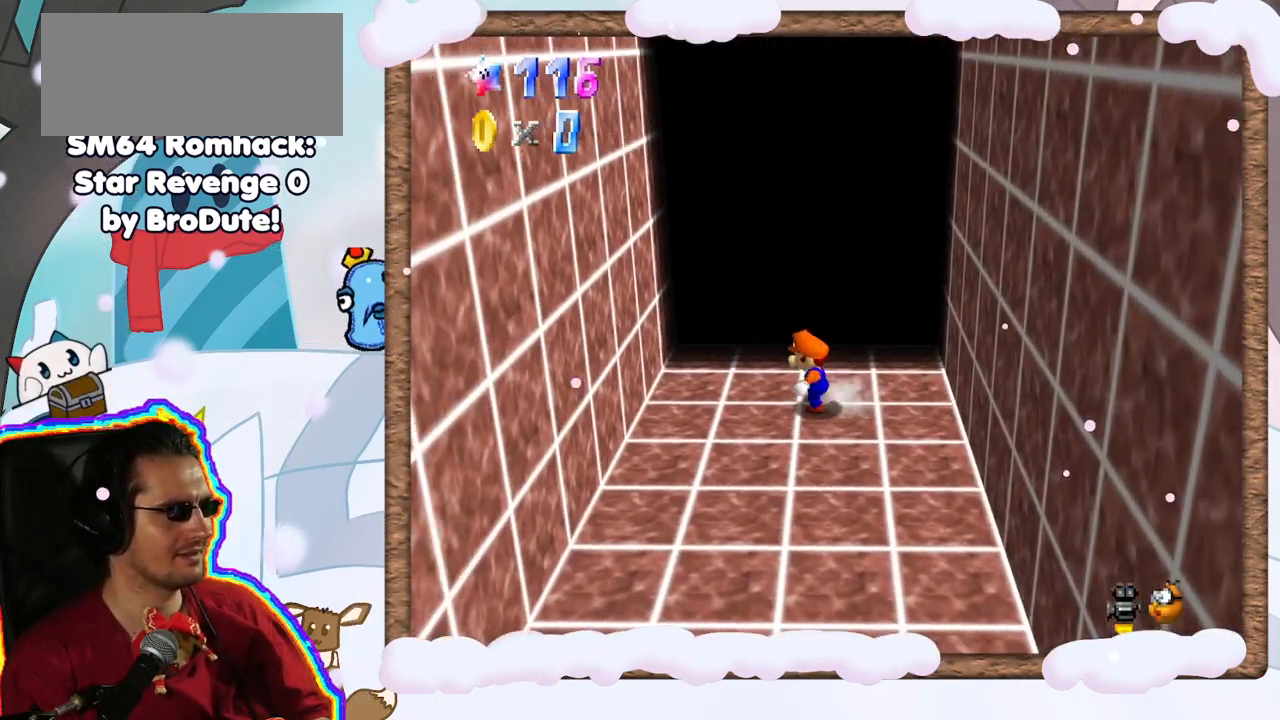
{"dt_ms": 500, "buttons": [], "left_stick": "left", "events": [[67, "A", "down"], [350, "A", "up"]]}
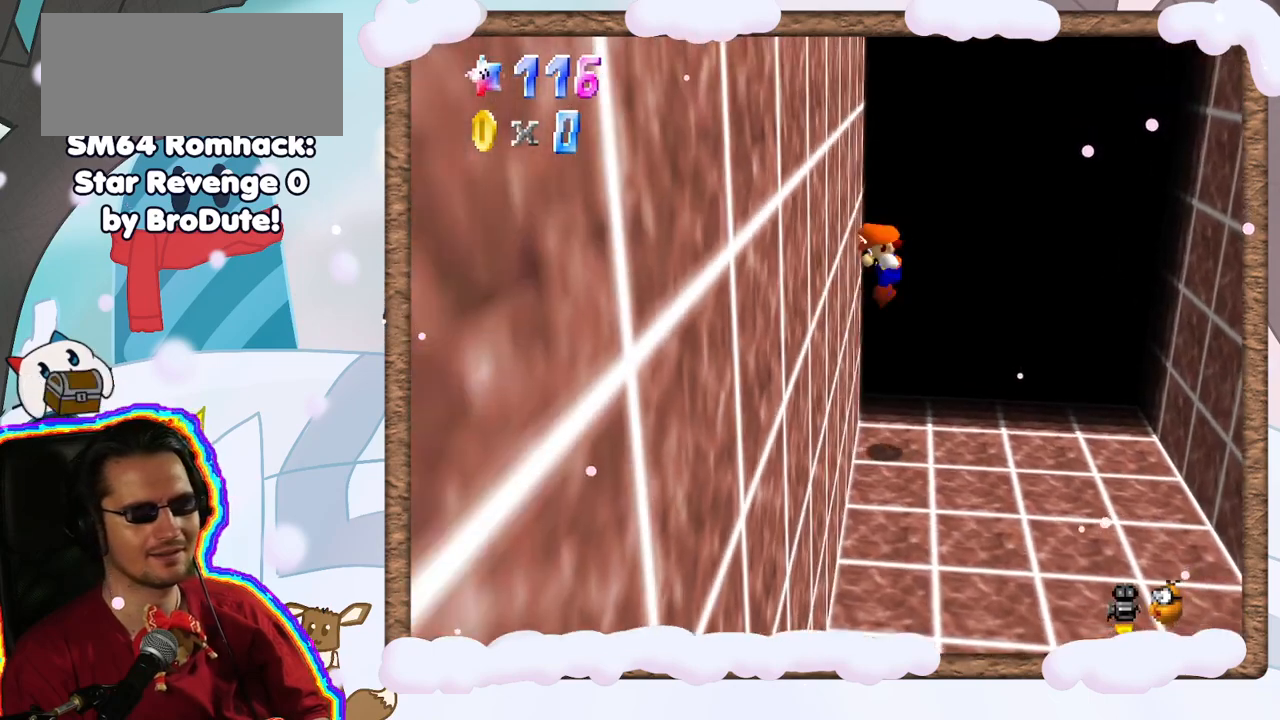
{"dt_ms": 500, "buttons": [], "left_stick": "right", "events": [[33, "left_stick", "center"], [83, "left_stick", "right"], [100, "A", "down"], [317, "A", "up"]]}
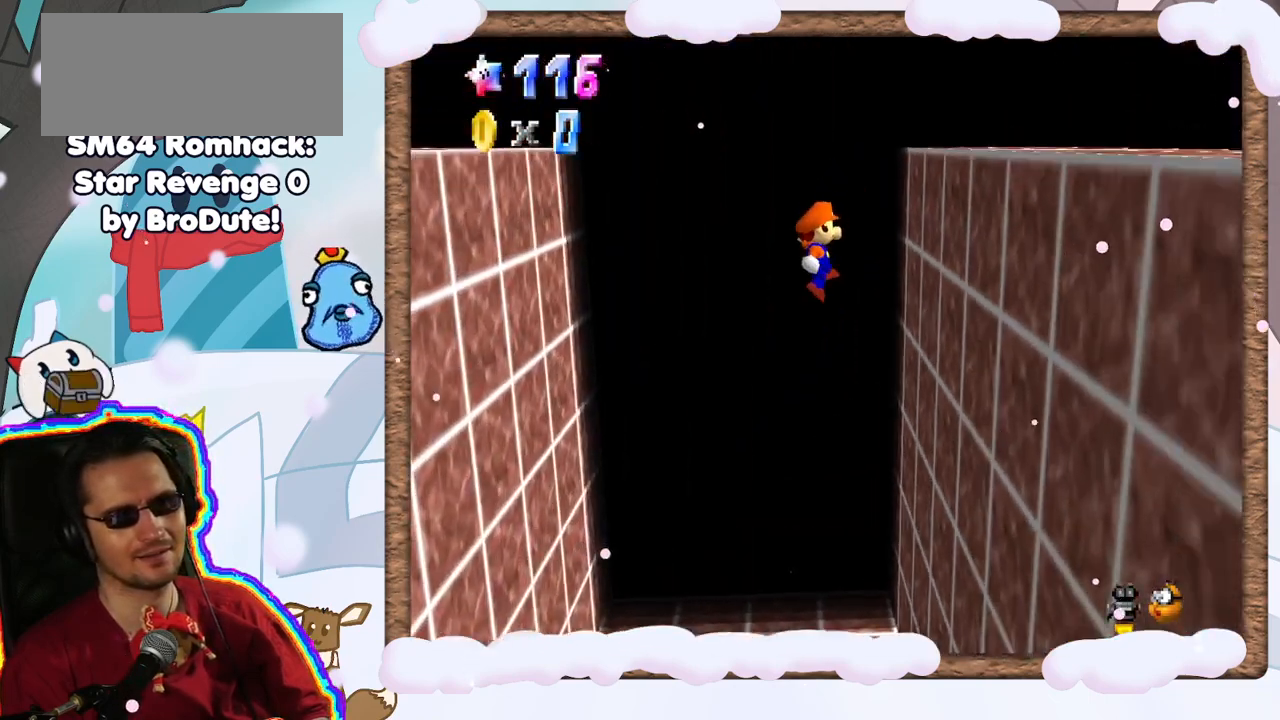
{"dt_ms": 500, "buttons": [], "left_stick": "down-left", "events": [[83, "left_stick", "down-right"], [217, "A", "down"], [217, "left_stick", "down-left"], [367, "A", "up"]]}
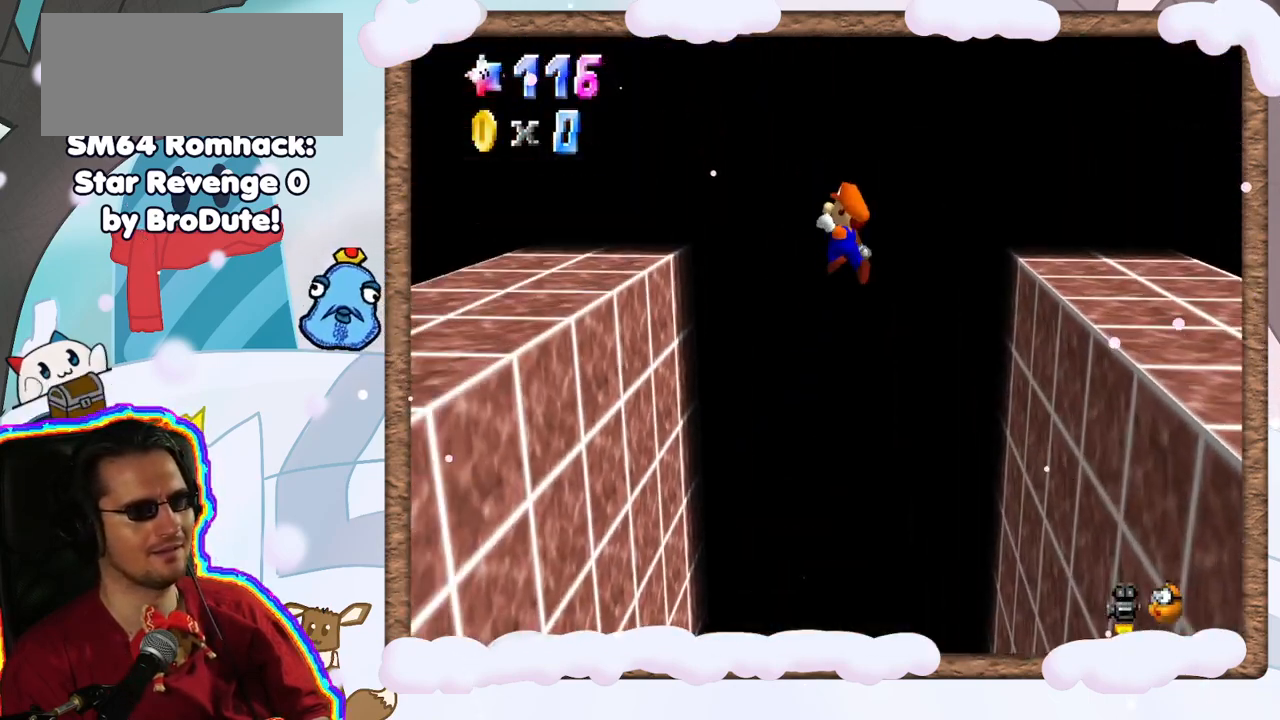
{"dt_ms": 500, "buttons": ["A"], "left_stick": "right", "events": [[283, "left_stick", "down-right"], [350, "A", "down"], [350, "left_stick", "right"]]}
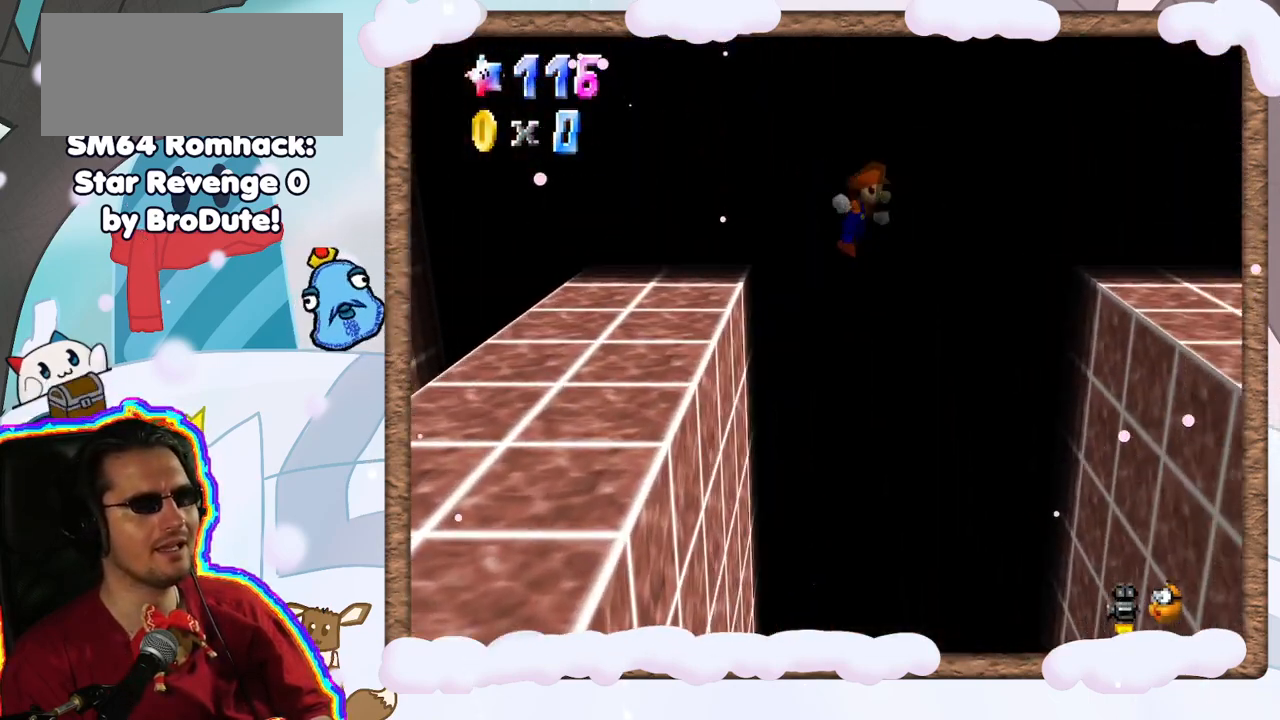
{"dt_ms": 500, "buttons": [], "left_stick": "left", "events": [[233, "A", "up"], [300, "left_stick", "left"]]}
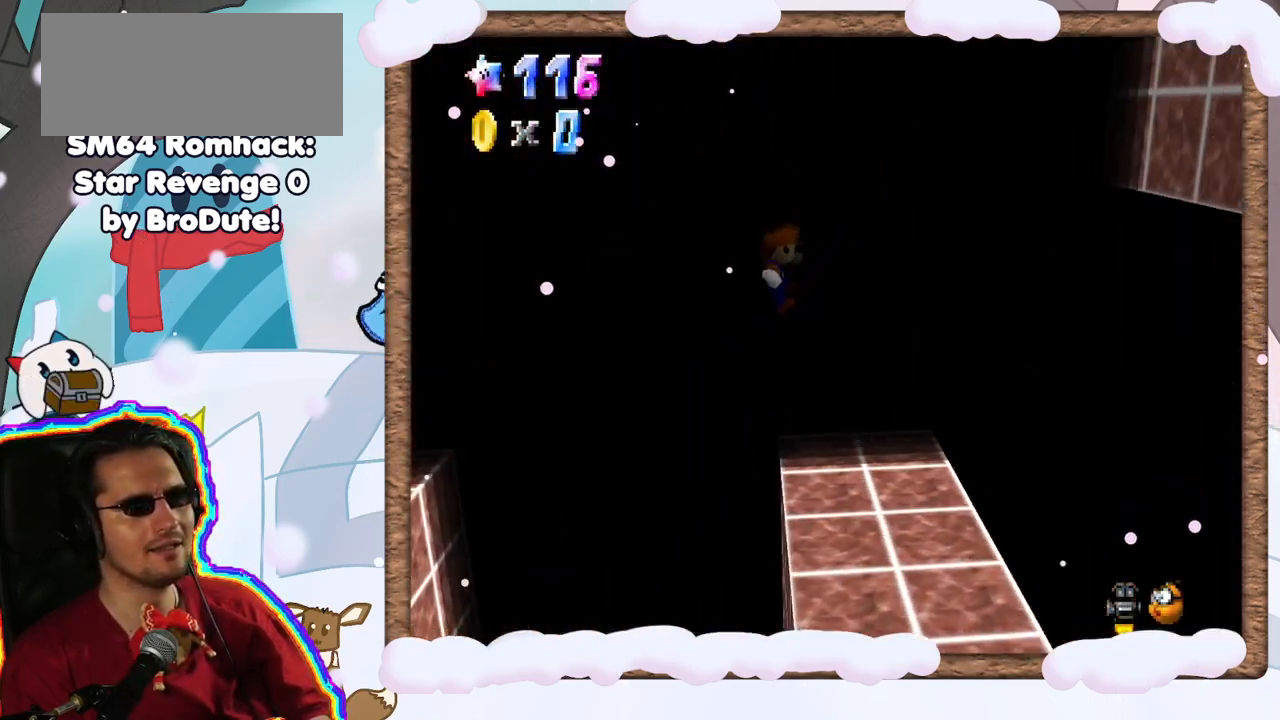
{"dt_ms": 1000, "buttons": [], "left_stick": "left", "events": [[233, "left_stick", "center"], [517, "left_stick", "down"], [983, "left_stick", "left"]]}
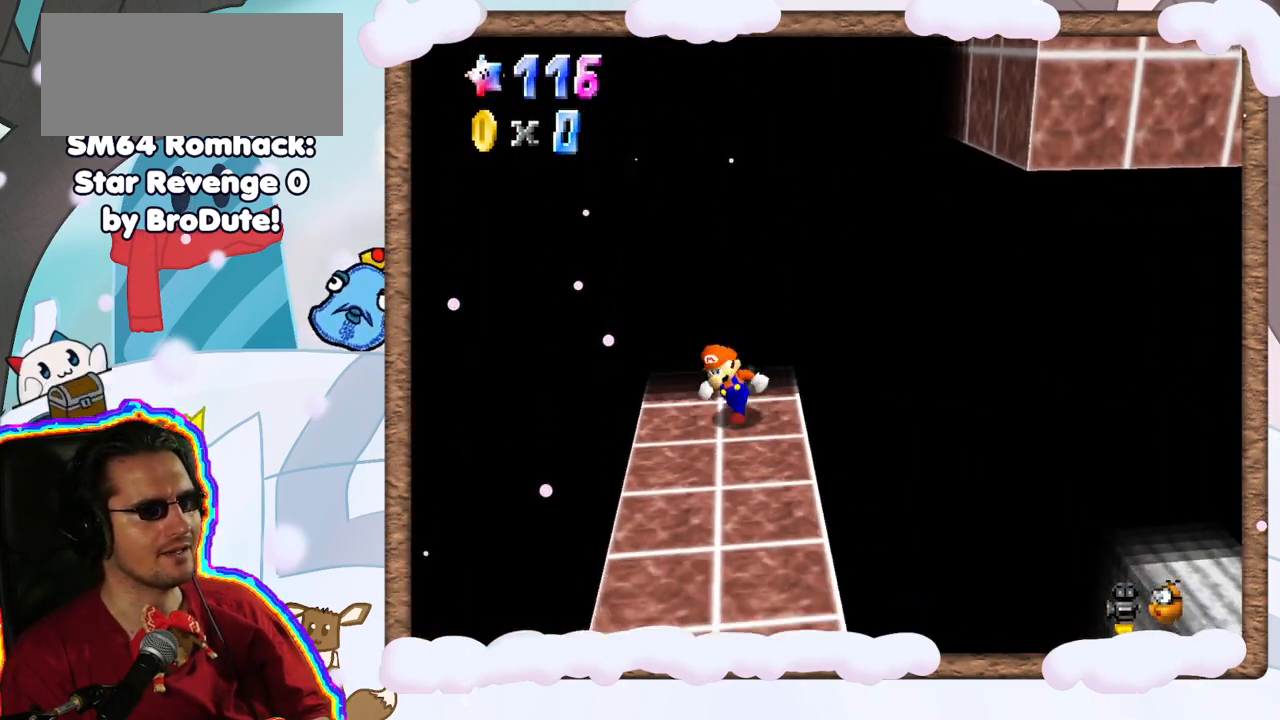
{"dt_ms": 500, "buttons": ["A"], "left_stick": "right", "events": [[117, "left_stick", "up-right"], [317, "left_stick", "right"], [467, "A", "down"]]}
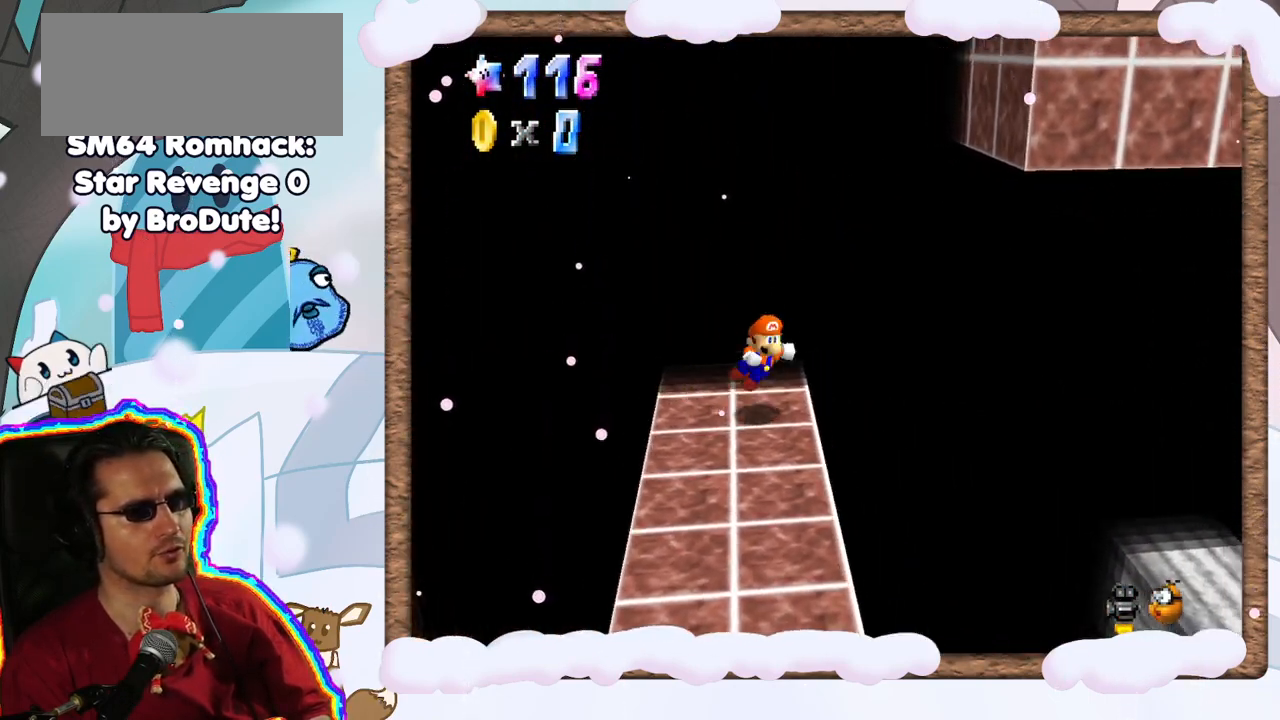
{"dt_ms": 500, "buttons": [], "left_stick": "right", "events": [[417, "A", "up"]]}
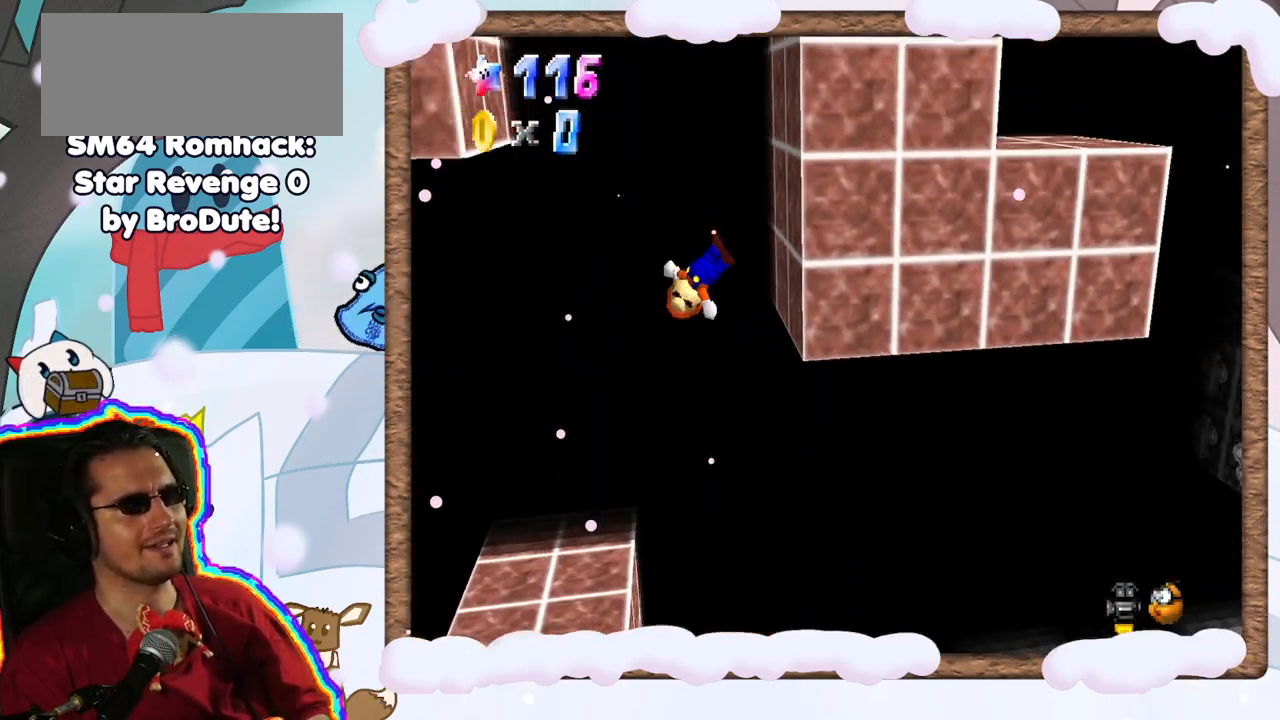
{"dt_ms": 500, "buttons": [], "left_stick": "left", "events": [[150, "A", "down"], [183, "left_stick", "left"], [417, "A", "up"]]}
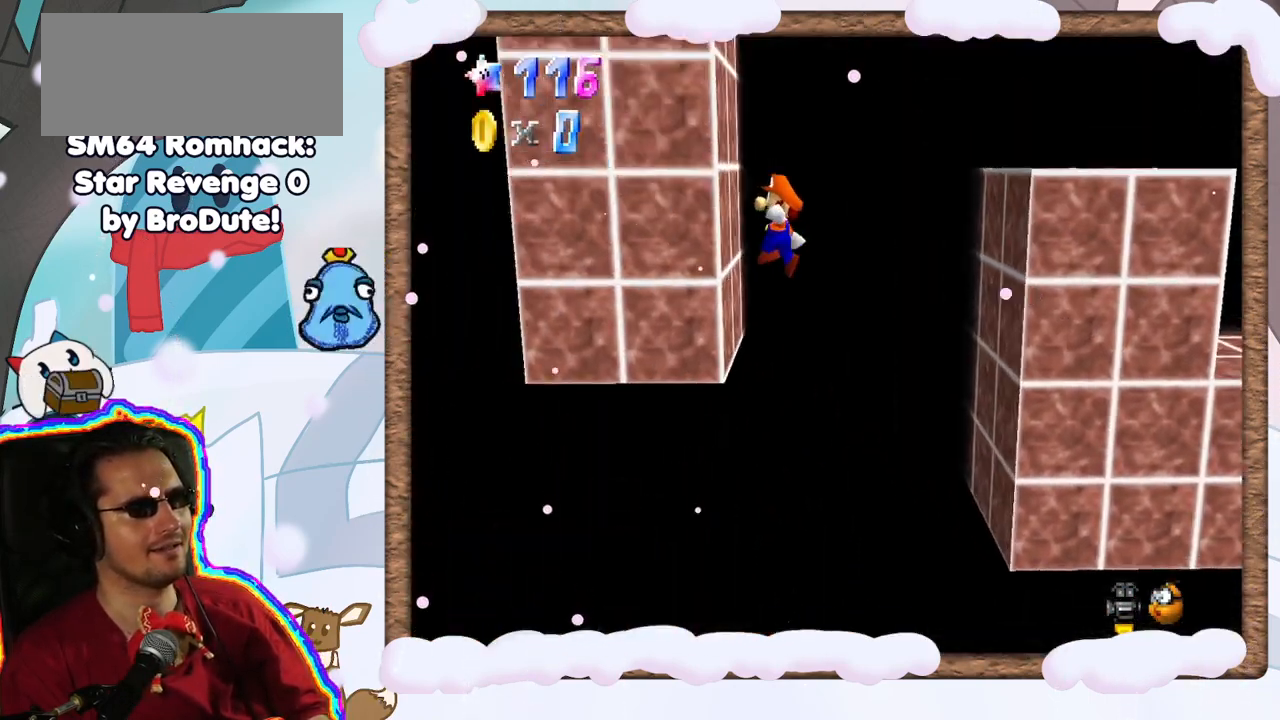
{"dt_ms": 500, "buttons": [], "left_stick": "center", "events": [[150, "A", "down"], [150, "left_stick", "right"], [283, "A", "up"], [450, "left_stick", "center"]]}
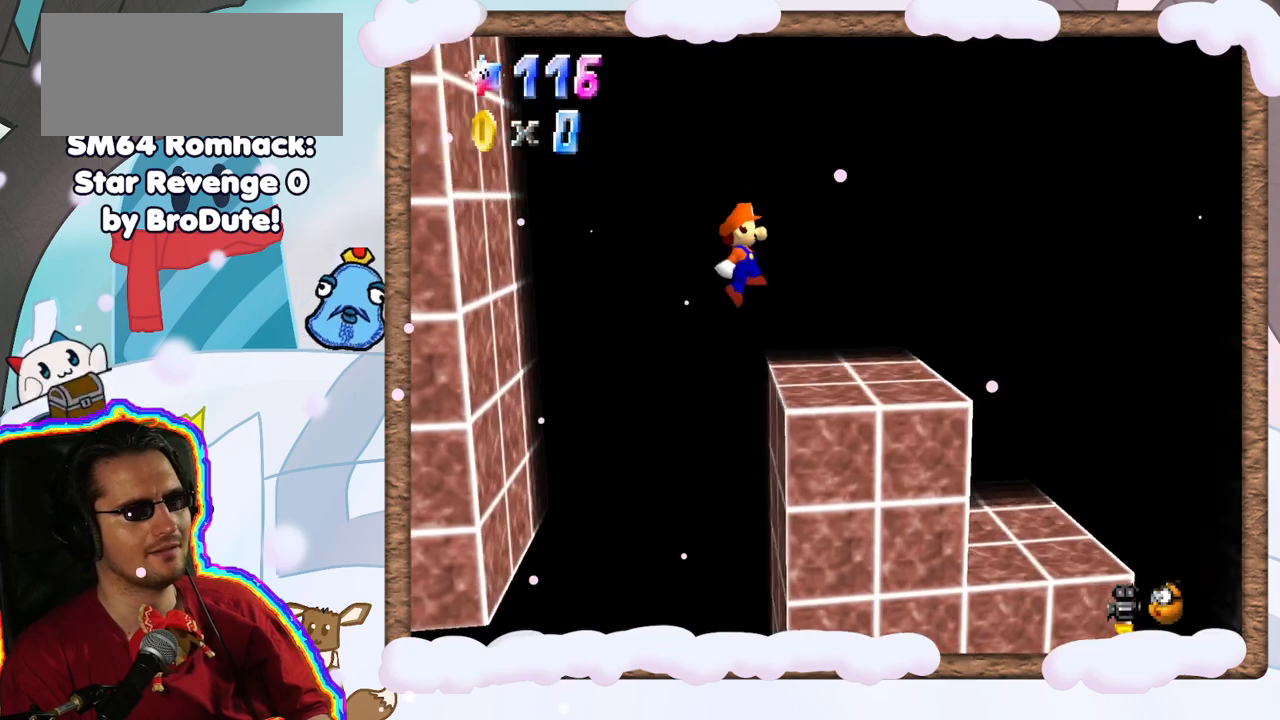
{"dt_ms": 500, "buttons": ["A"], "left_stick": "left", "events": [[83, "left_stick", "left"], [300, "A", "down"]]}
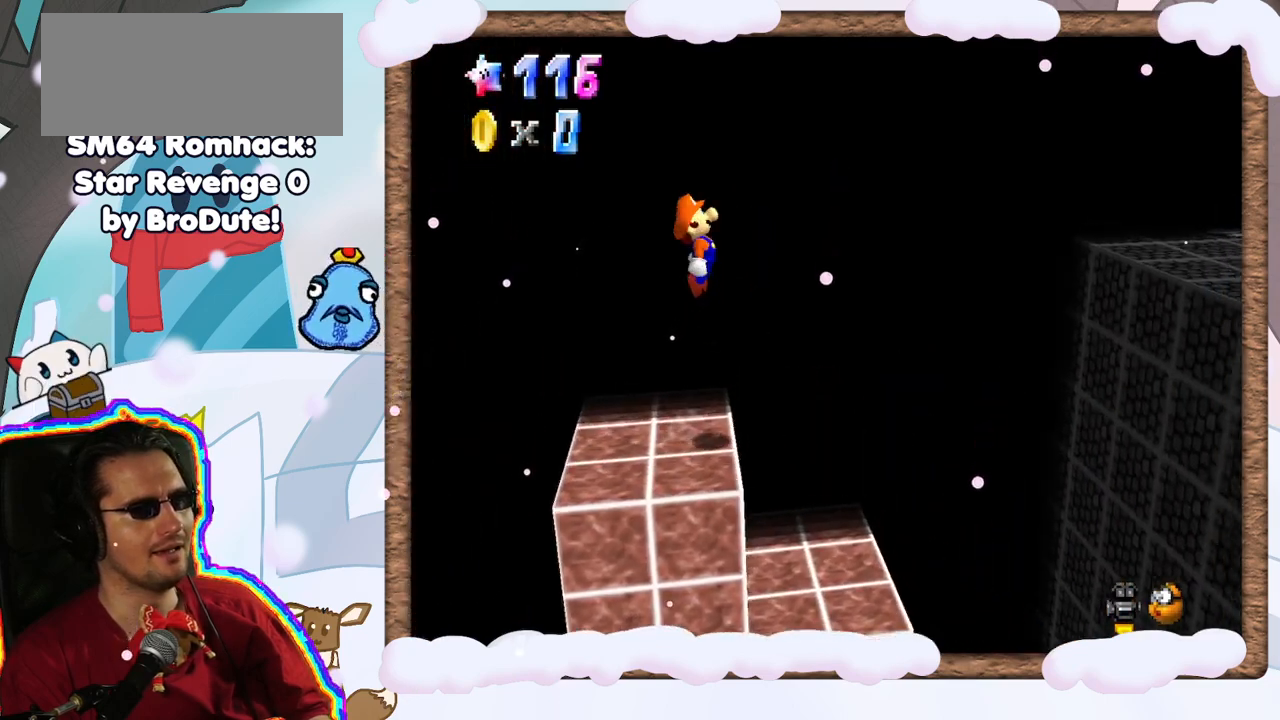
{"dt_ms": 500, "buttons": ["C_LEFT"], "left_stick": "center", "events": [[217, "A", "up"], [417, "left_stick", "down"], [433, "C_LEFT", "down"], [467, "left_stick", "center"]]}
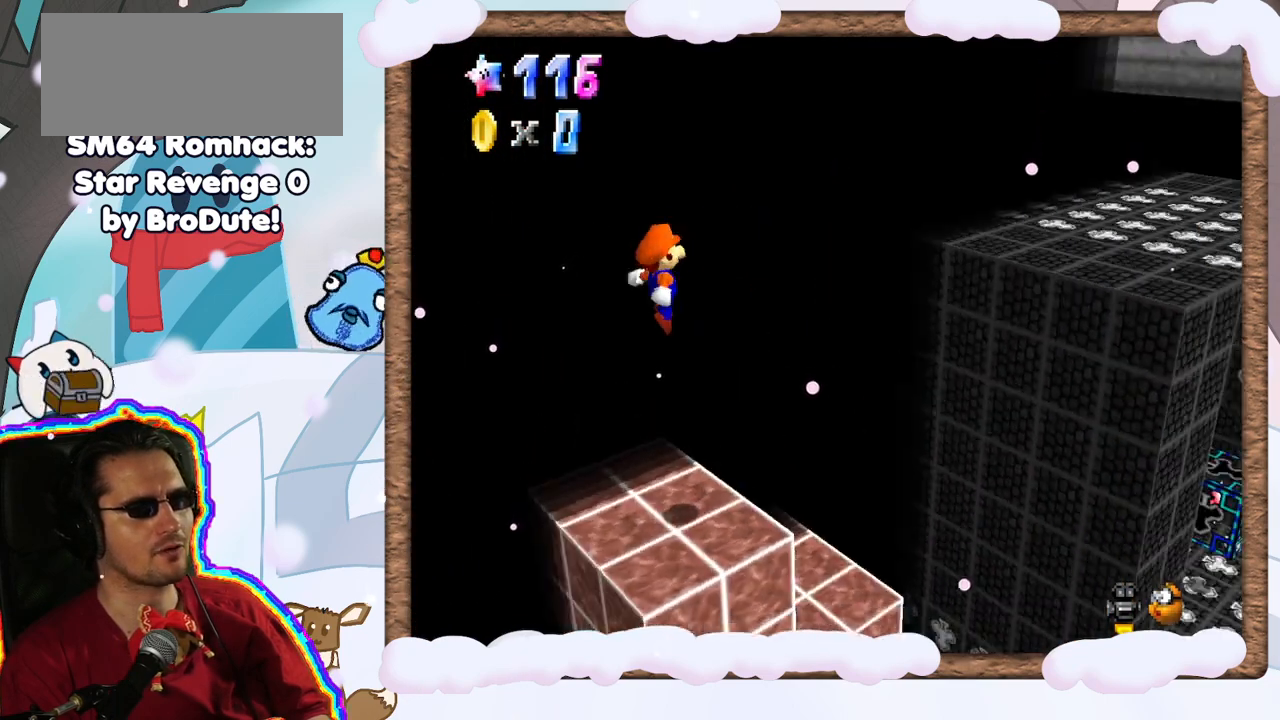
{"dt_ms": 500, "buttons": ["C_RIGHT"], "left_stick": "center", "events": [[83, "C_LEFT", "up"], [483, "C_RIGHT", "down"]]}
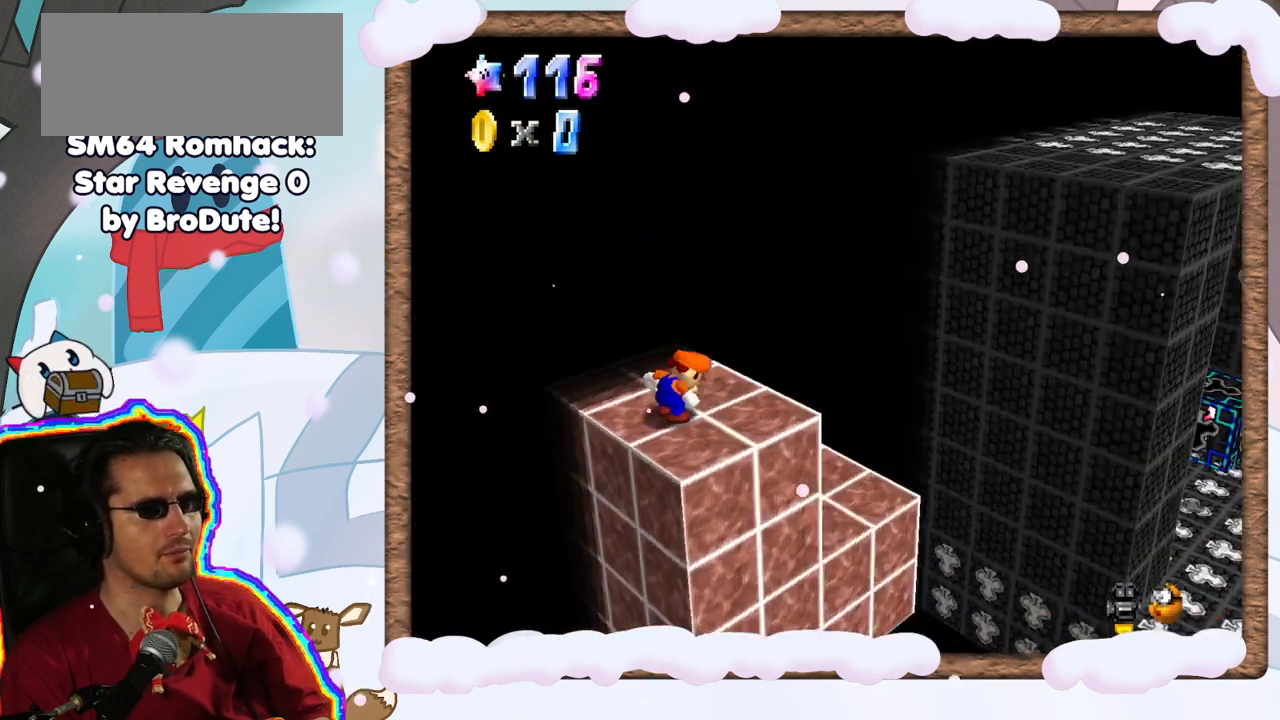
{"dt_ms": 500, "buttons": [], "left_stick": "up-left", "events": [[100, "C_RIGHT", "up"], [383, "left_stick", "up"], [467, "left_stick", "up-left"]]}
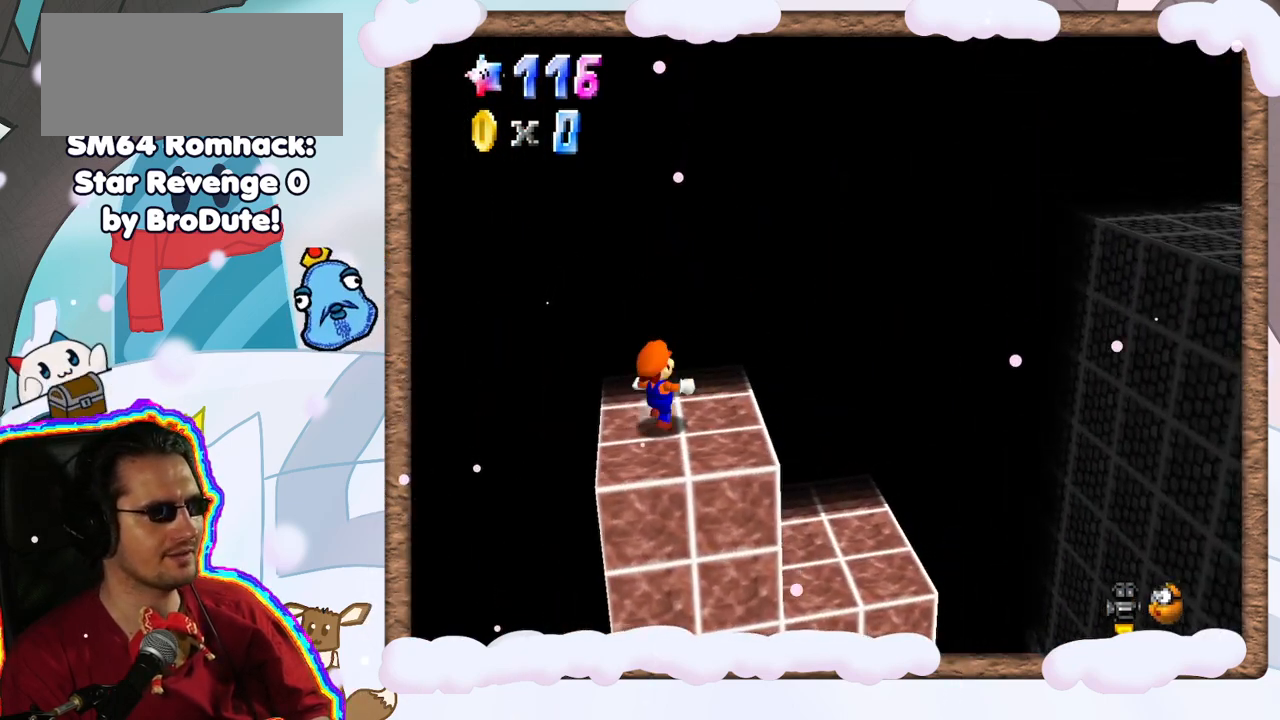
{"dt_ms": 500, "buttons": [], "left_stick": "down-right", "events": [[233, "left_stick", "up-right"], [350, "left_stick", "right"], [483, "left_stick", "down-right"]]}
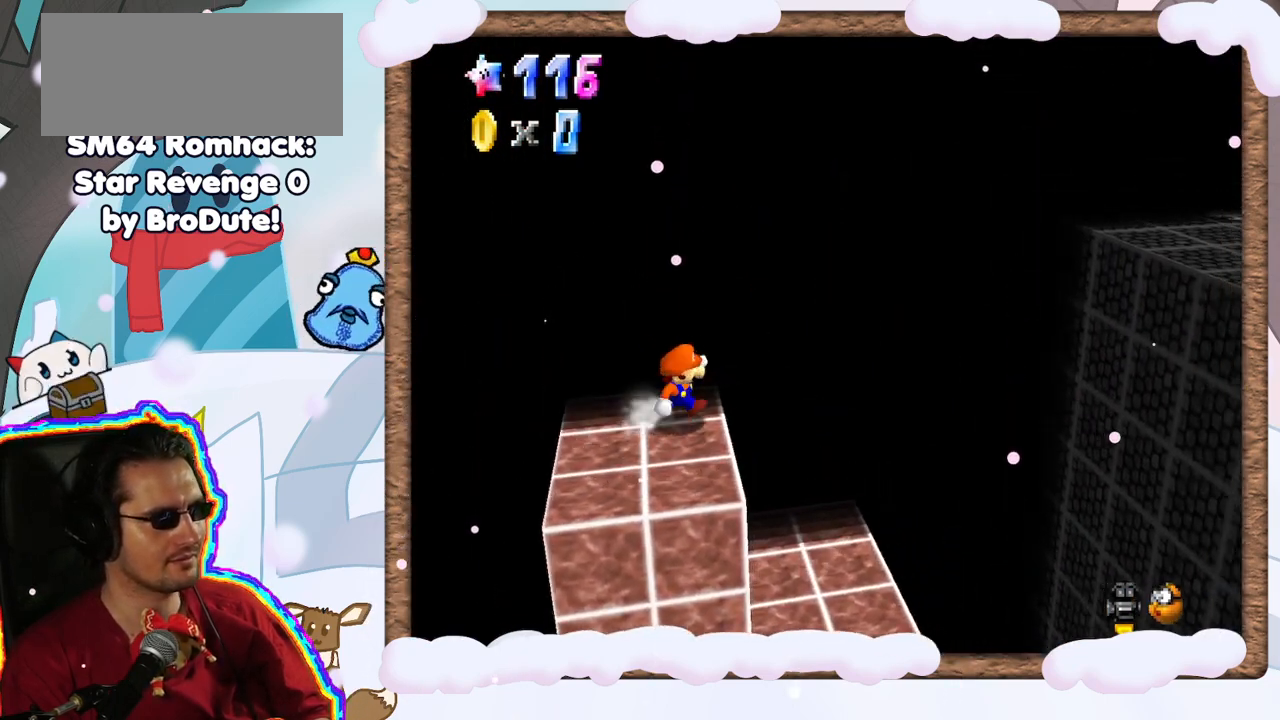
{"dt_ms": 500, "buttons": ["A", "Z"], "left_stick": "right", "events": [[83, "Z", "down"], [117, "left_stick", "right"], [133, "A", "down"]]}
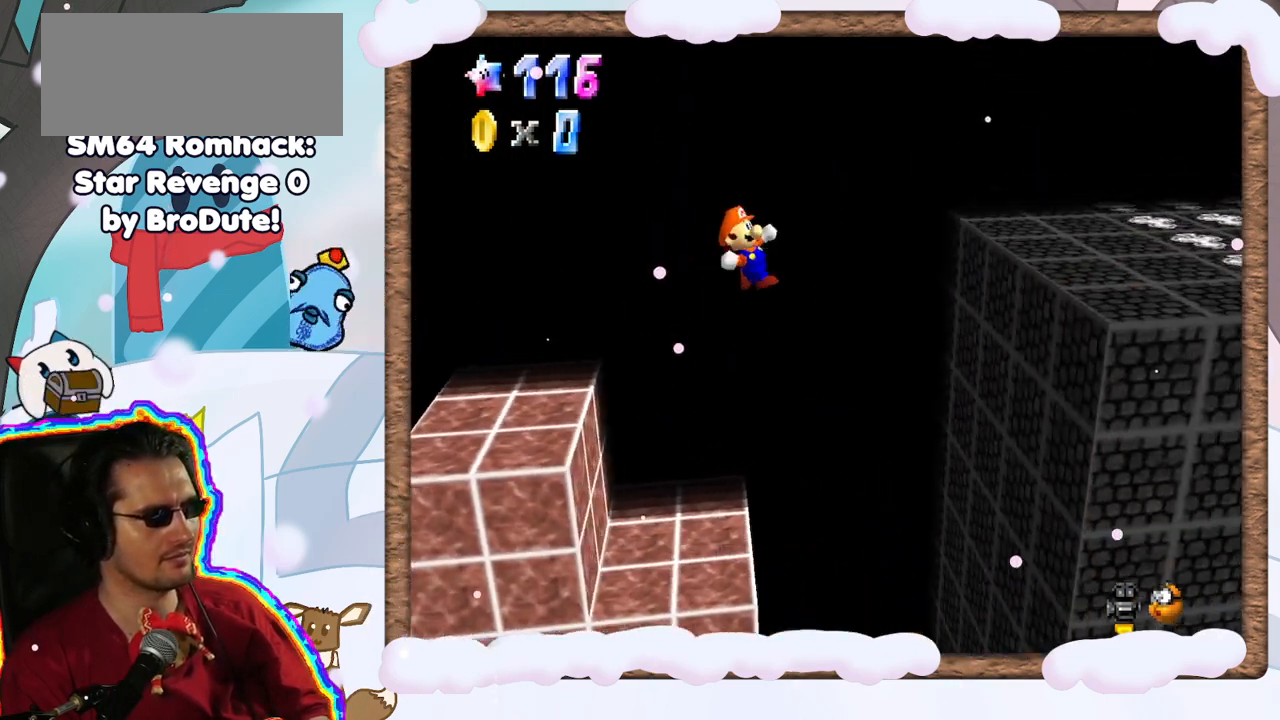
{"dt_ms": 500, "buttons": ["A"], "left_stick": "right", "events": [[150, "Z", "up"], [200, "A", "up"], [483, "A", "down"]]}
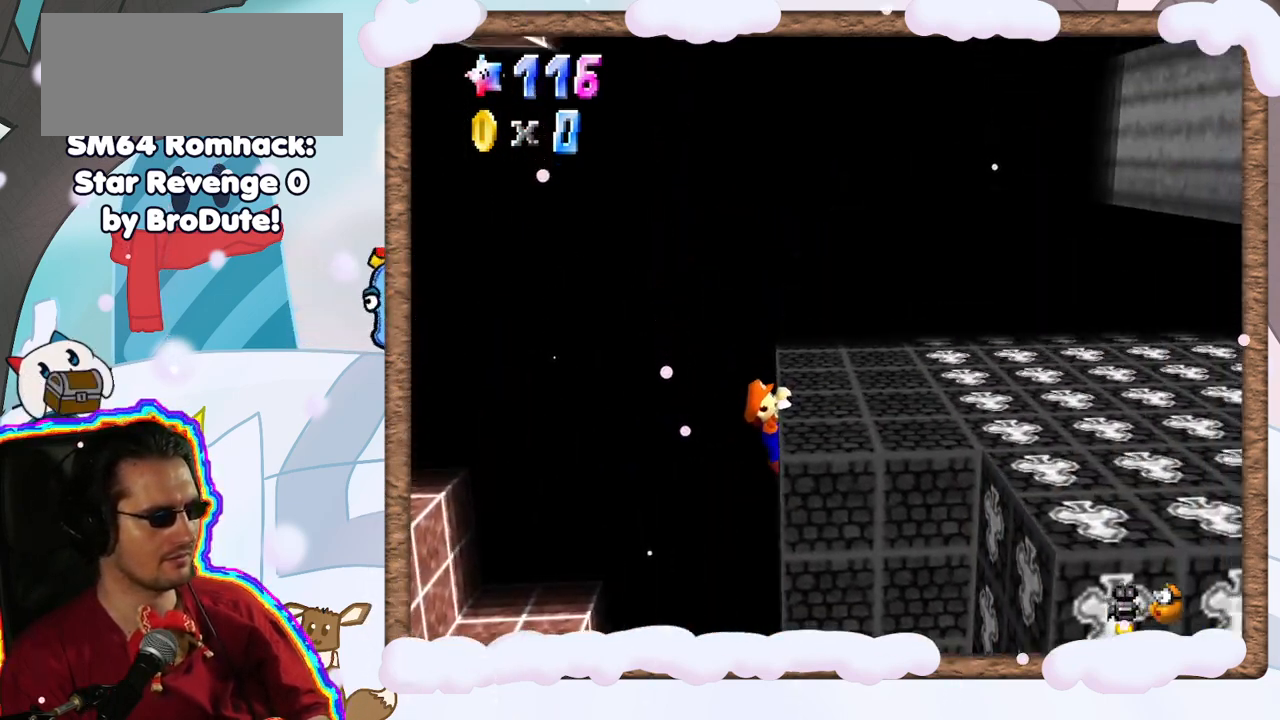
{"dt_ms": 500, "buttons": [], "left_stick": "up-right", "events": [[133, "A", "up"], [300, "DPAD_DOWN", "down"], [317, "C_LEFT", "down"], [400, "DPAD_DOWN", "up"], [417, "C_LEFT", "up"], [467, "left_stick", "up-right"]]}